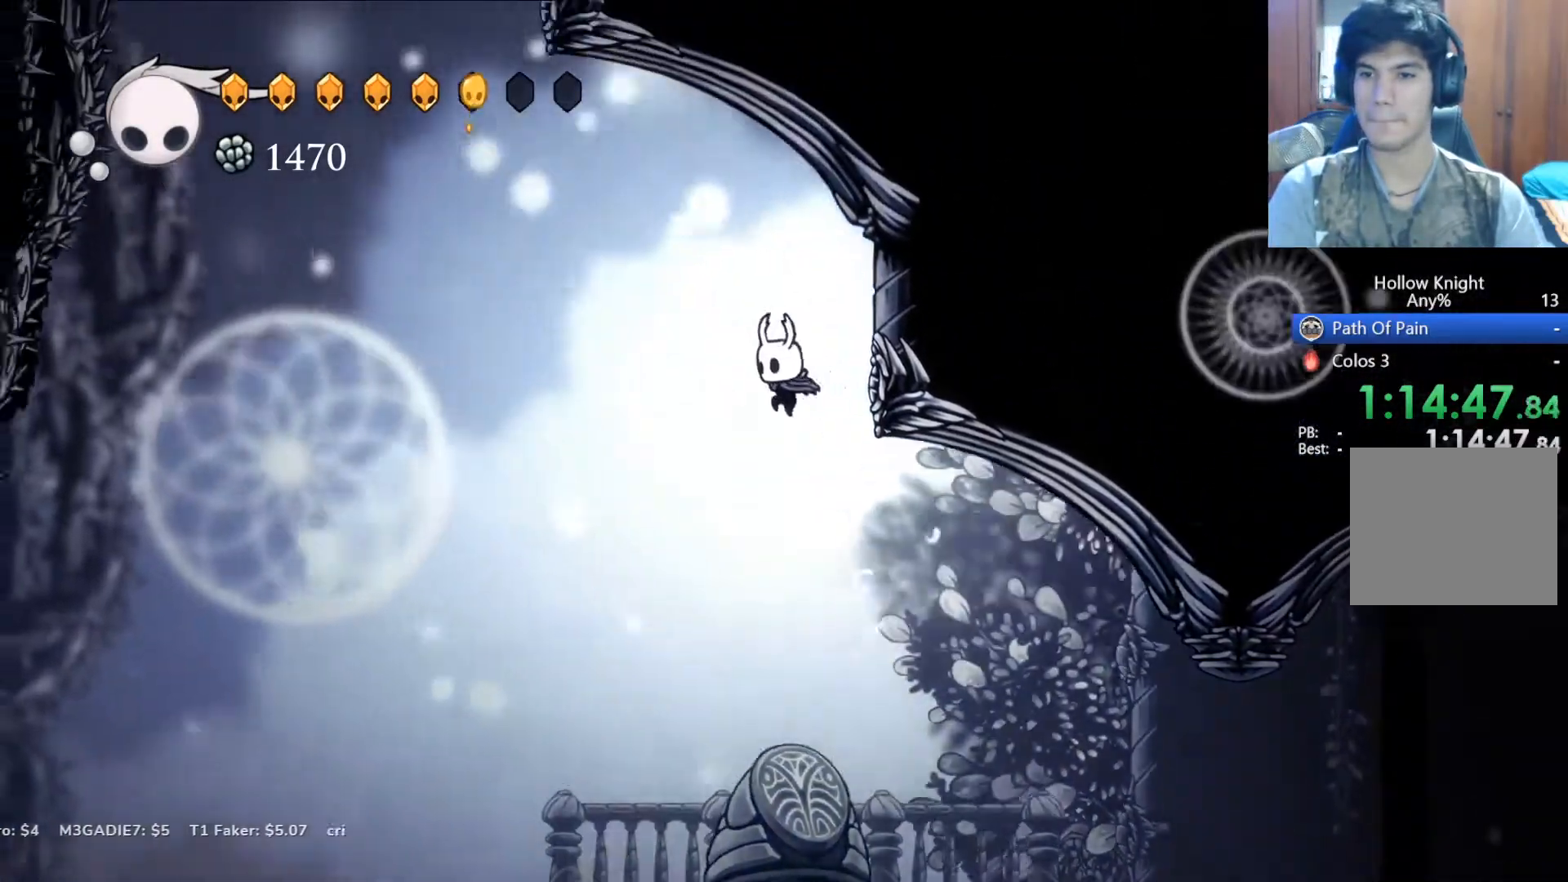
Gameplay with a controller (Xbox layout); each line is a JSON object with the inputs held at the frame after it (dt_ms = milliseconds from this image to that frame). "button_events" lists button changes between this image and that frame as [ms after this image, input, new state], when the widget could be followed in between (sticks are given only as held states). Not read: DPAD_LEFT DPAD_UP SELECT START.
{"dt_ms": 500, "buttons": ["A"], "left_stick": "left", "right_stick": "center", "button_events": [[233, "A", "up"], [300, "A", "down"]]}
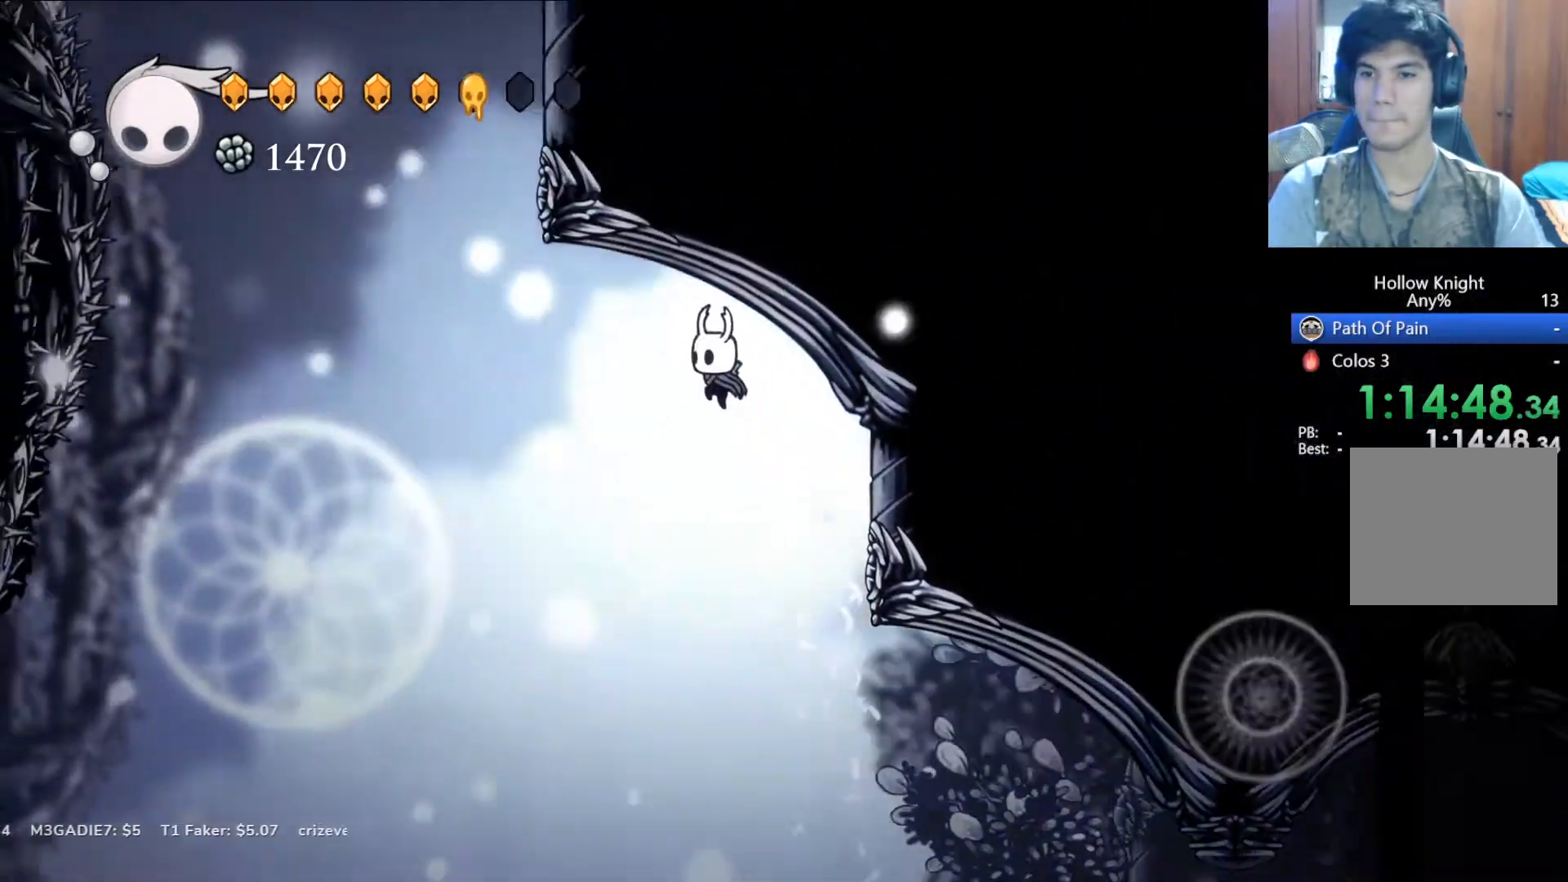
{"dt_ms": 500, "buttons": ["A"], "left_stick": "left", "right_stick": "center", "button_events": [[67, "A", "up"], [300, "A", "down"]]}
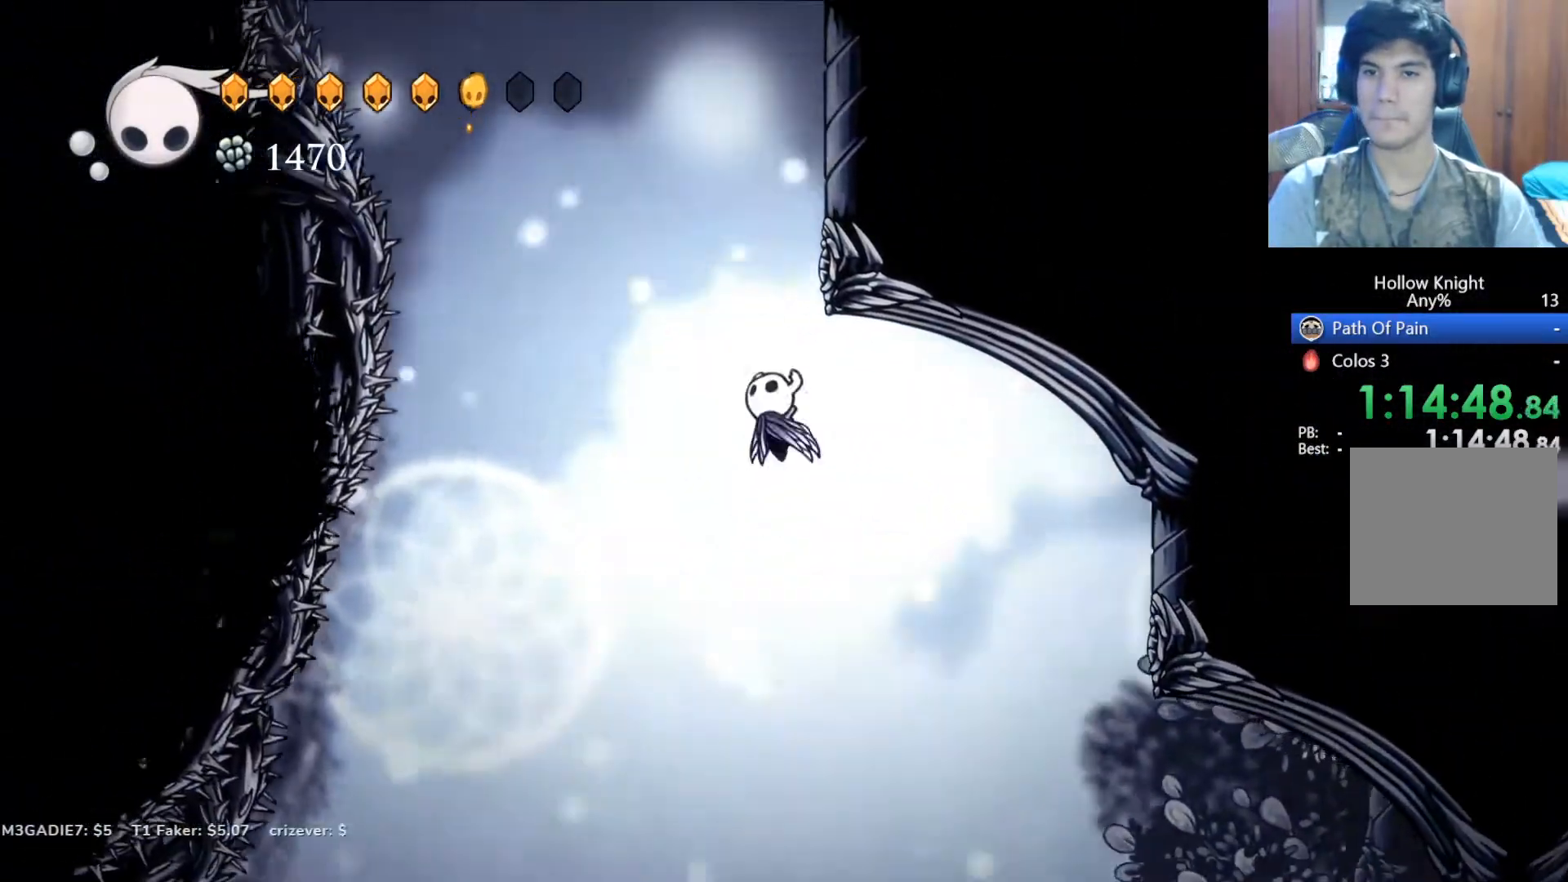
{"dt_ms": 501, "buttons": ["A"], "left_stick": "right", "right_stick": "center"}
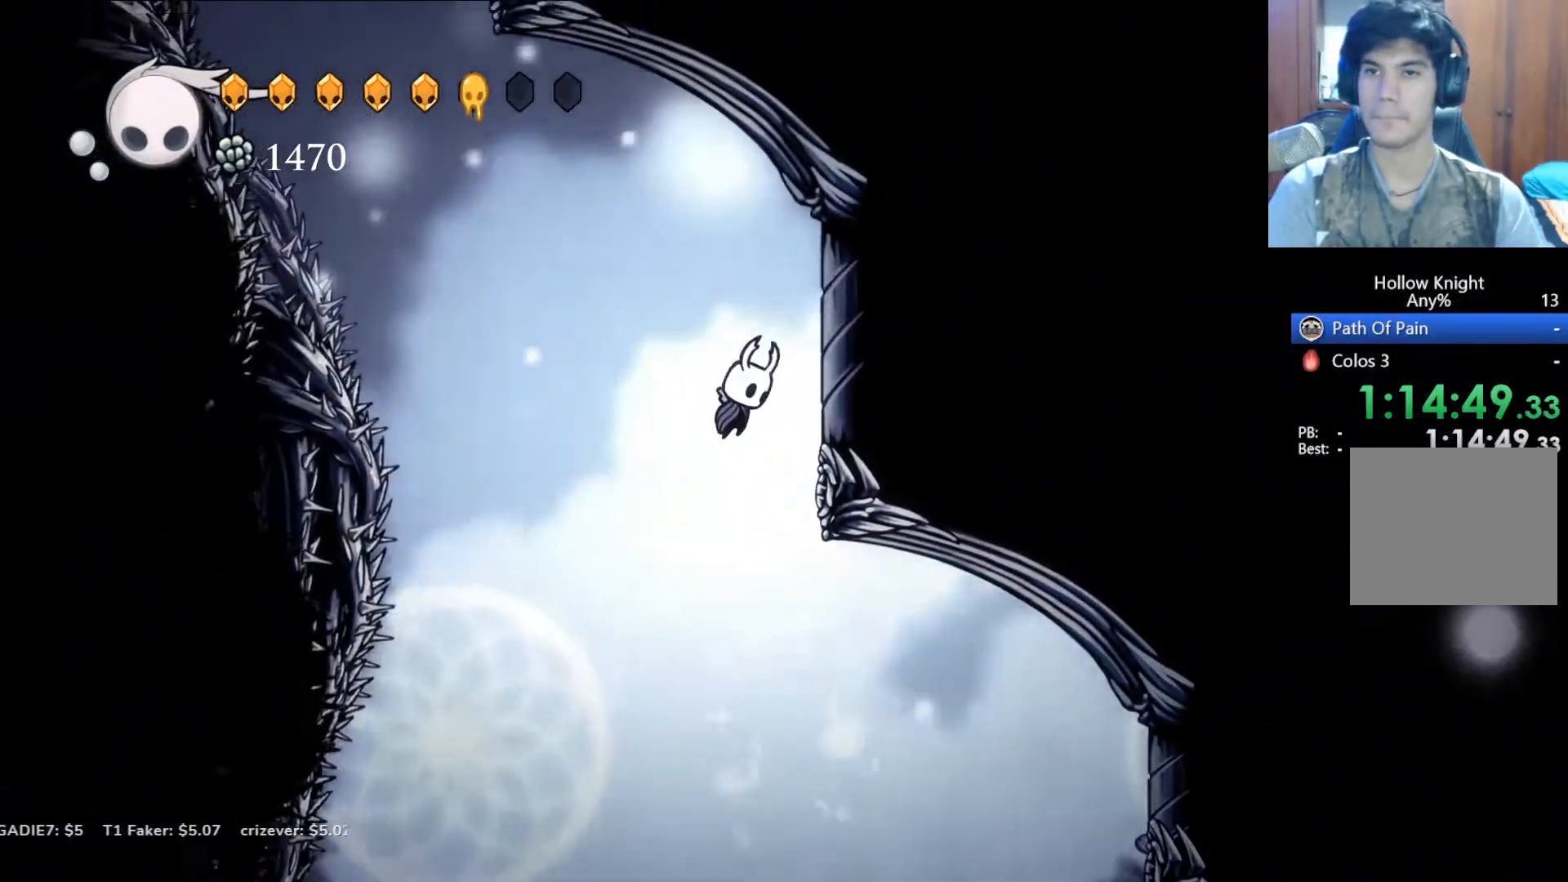
{"dt_ms": 501, "buttons": ["A"], "left_stick": "left", "right_stick": "center", "button_events": [[167, "A", "up"], [267, "A", "down"]]}
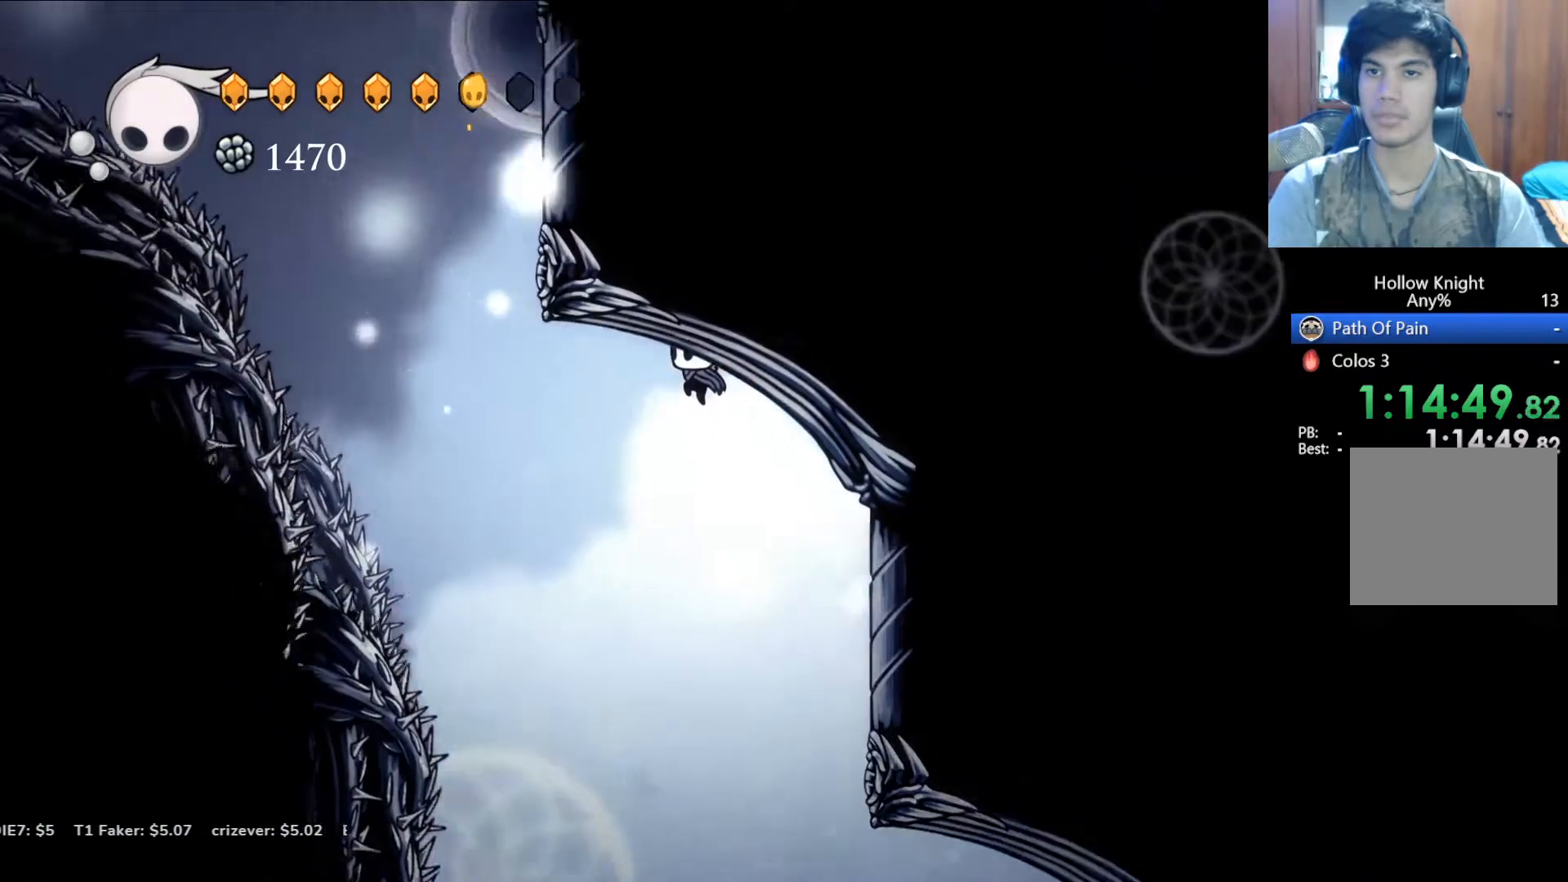
{"dt_ms": 500, "buttons": ["A"], "left_stick": "right", "right_stick": "center", "button_events": [[100, "A", "up"], [300, "A", "down"]]}
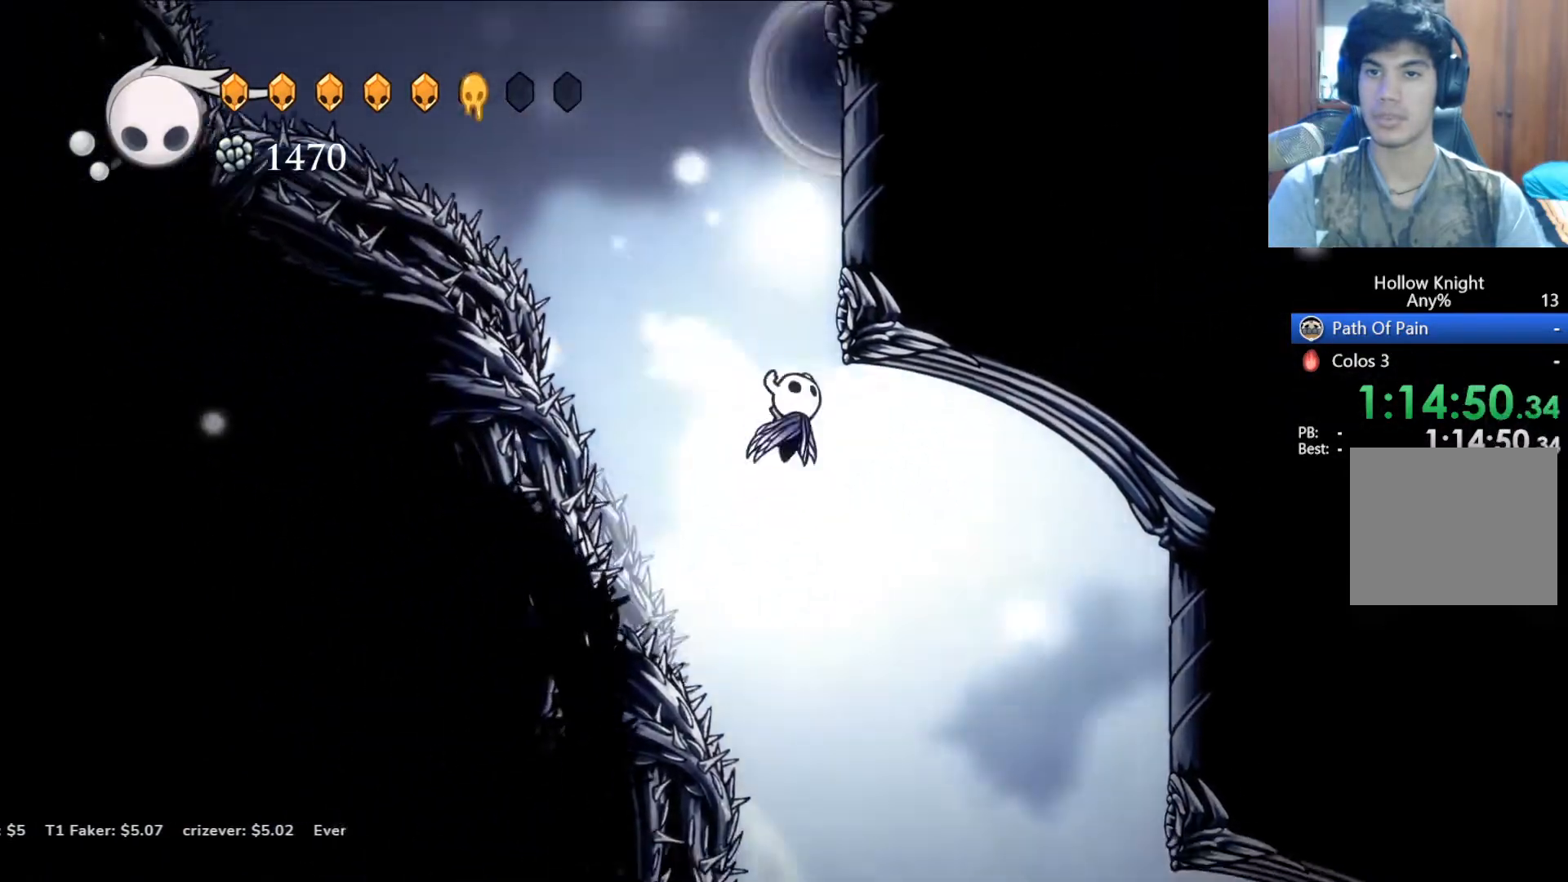
{"dt_ms": 500, "buttons": [], "left_stick": "right", "right_stick": "center", "button_events": [[467, "A", "up"]]}
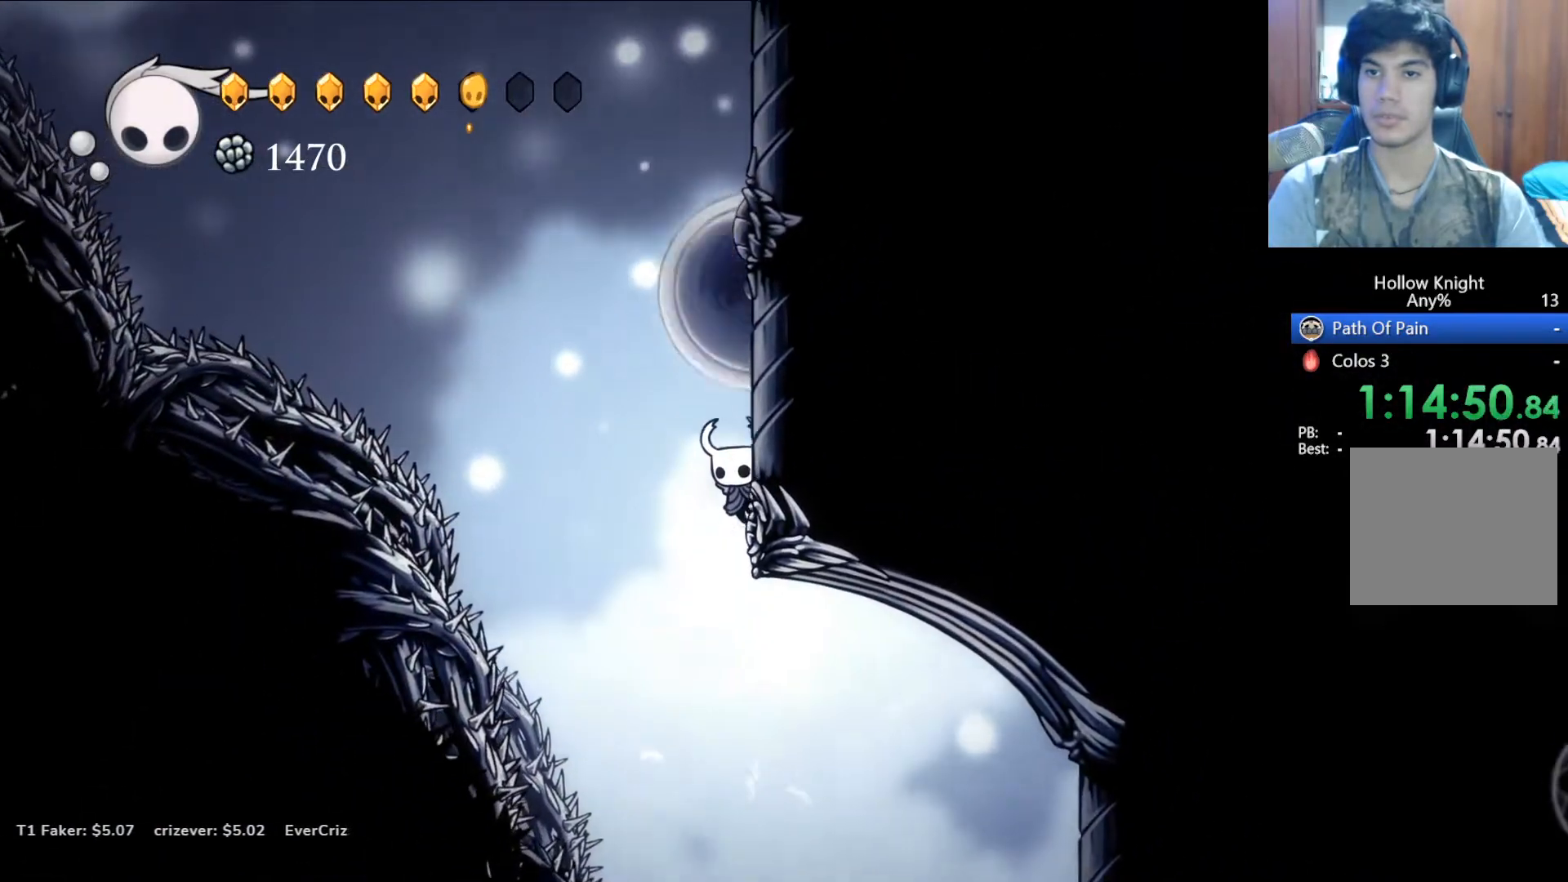
{"dt_ms": 501, "buttons": [], "left_stick": "center", "right_stick": "center", "button_events": [[101, "A", "down"], [468, "A", "up"]]}
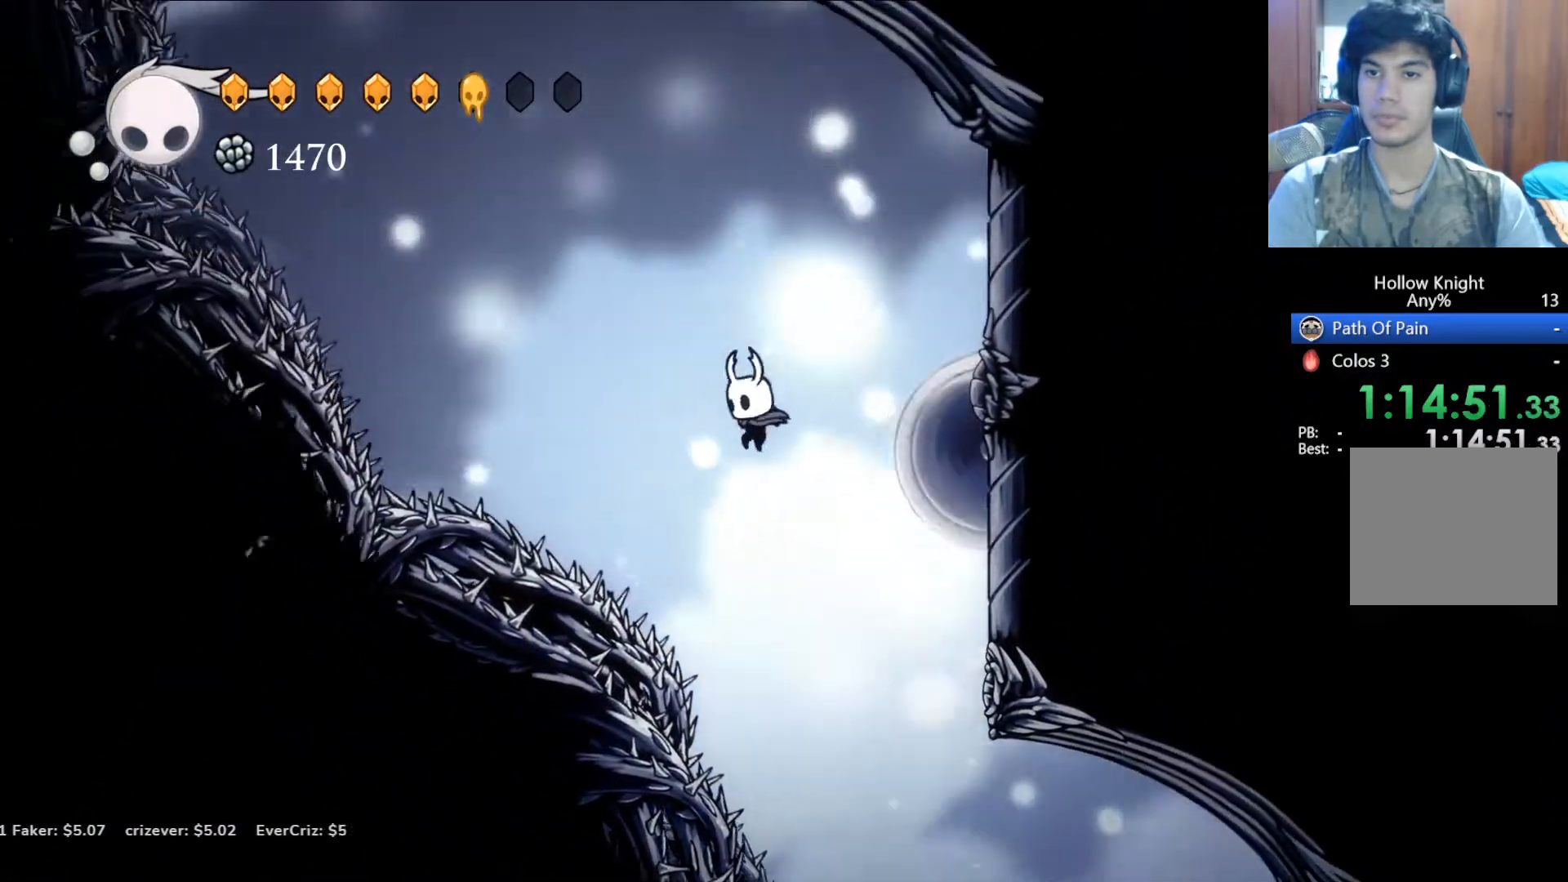
{"dt_ms": 501, "buttons": ["A"], "left_stick": "right", "right_stick": "center", "button_events": [[33, "A", "down"]]}
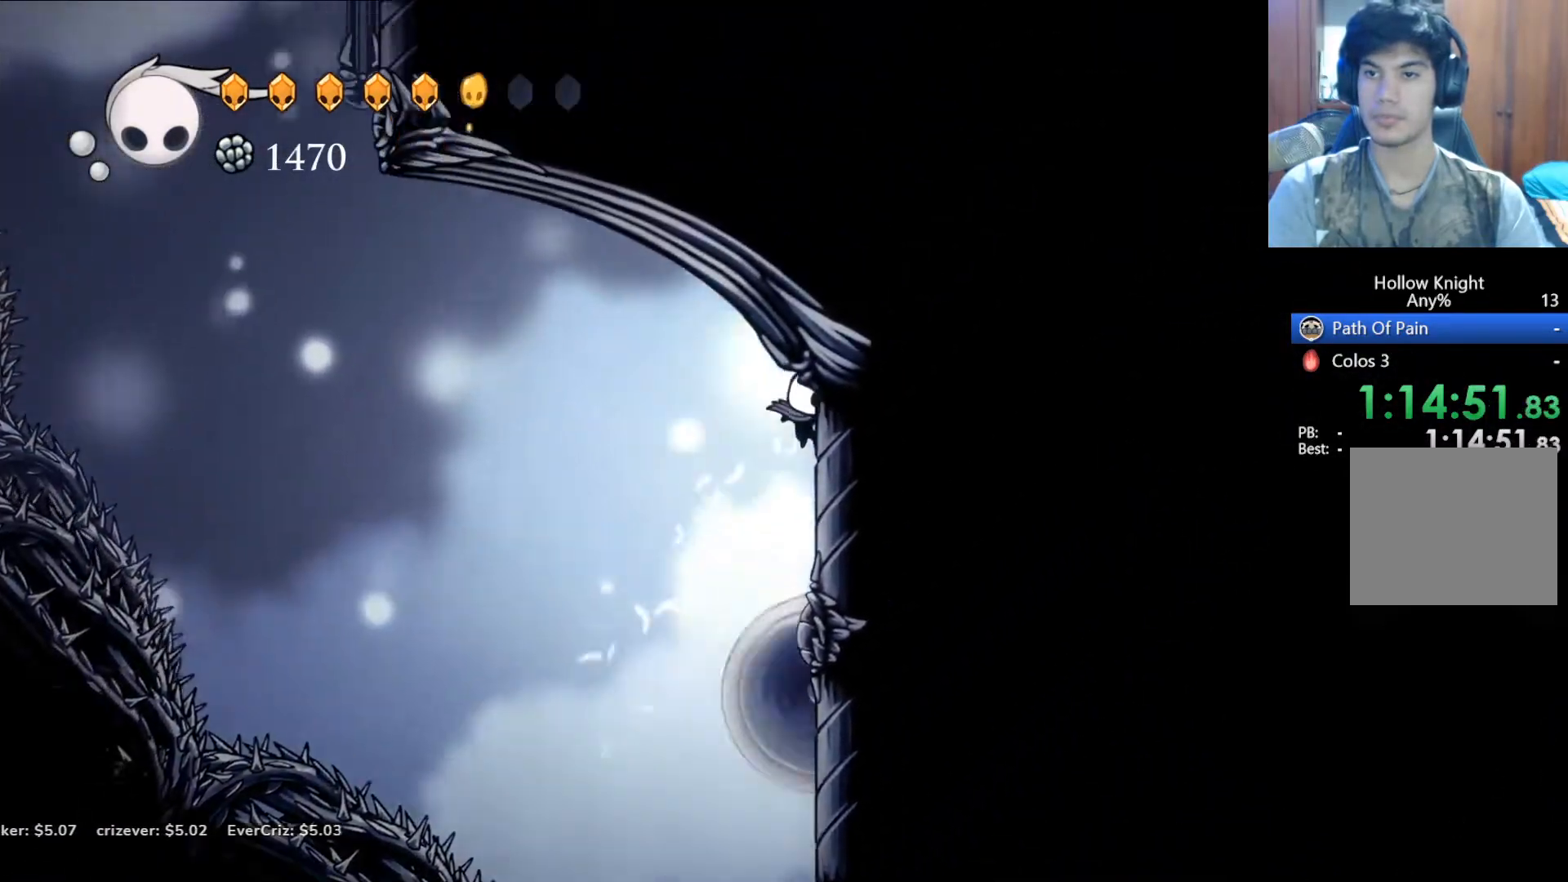
{"dt_ms": 500, "buttons": [], "left_stick": "right", "right_stick": "center", "button_events": [[33, "A", "up"], [200, "A", "down"], [467, "A", "up"]]}
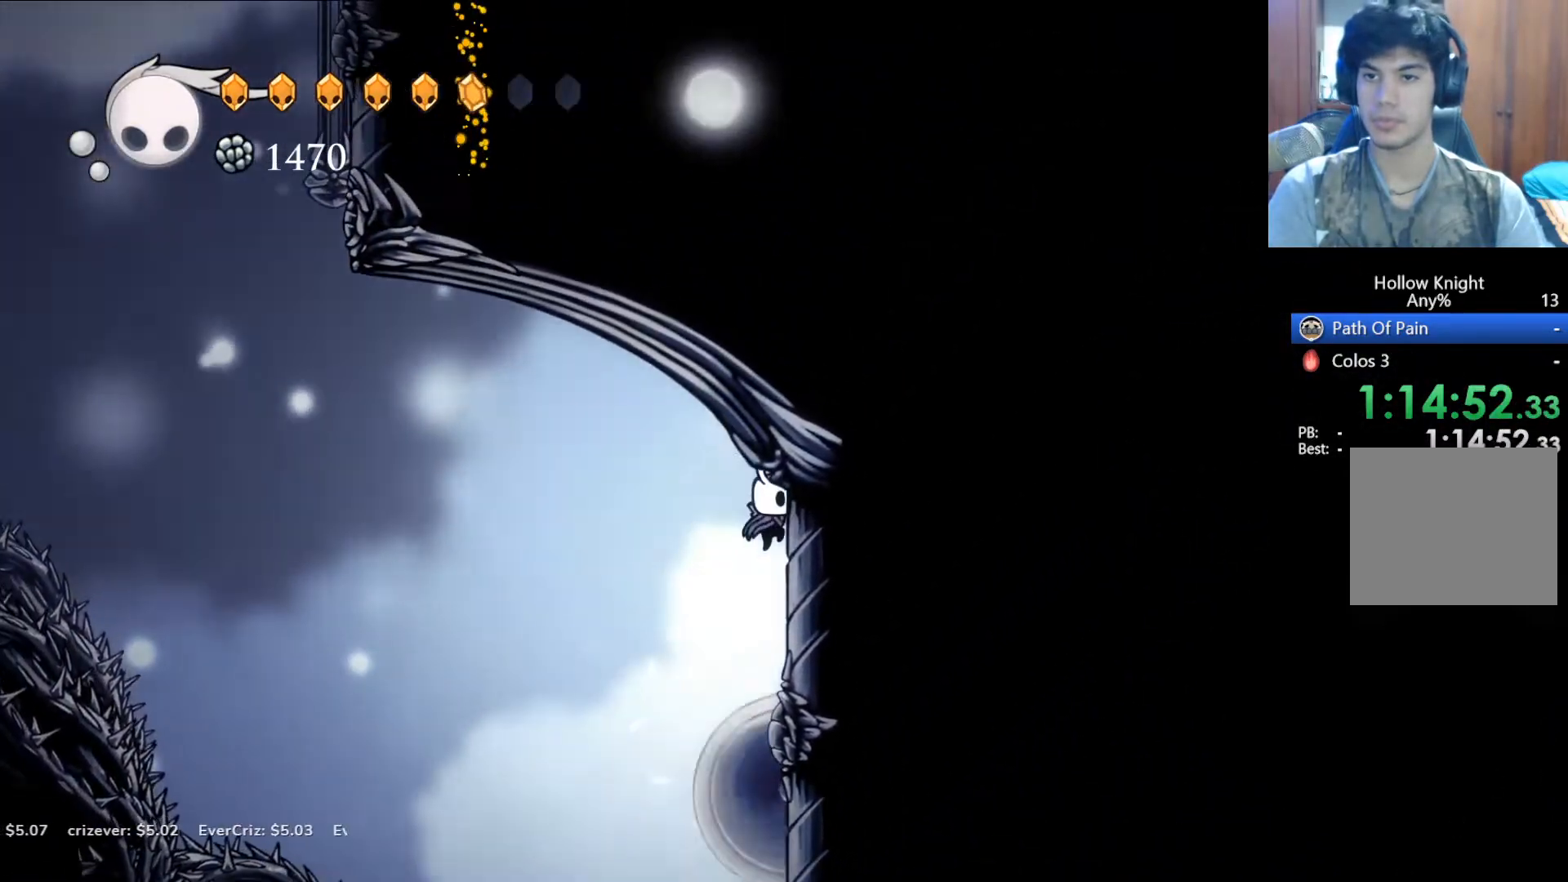
{"dt_ms": 500, "buttons": [], "left_stick": "right", "right_stick": "center", "button_events": [[133, "A", "down"], [400, "A", "up"]]}
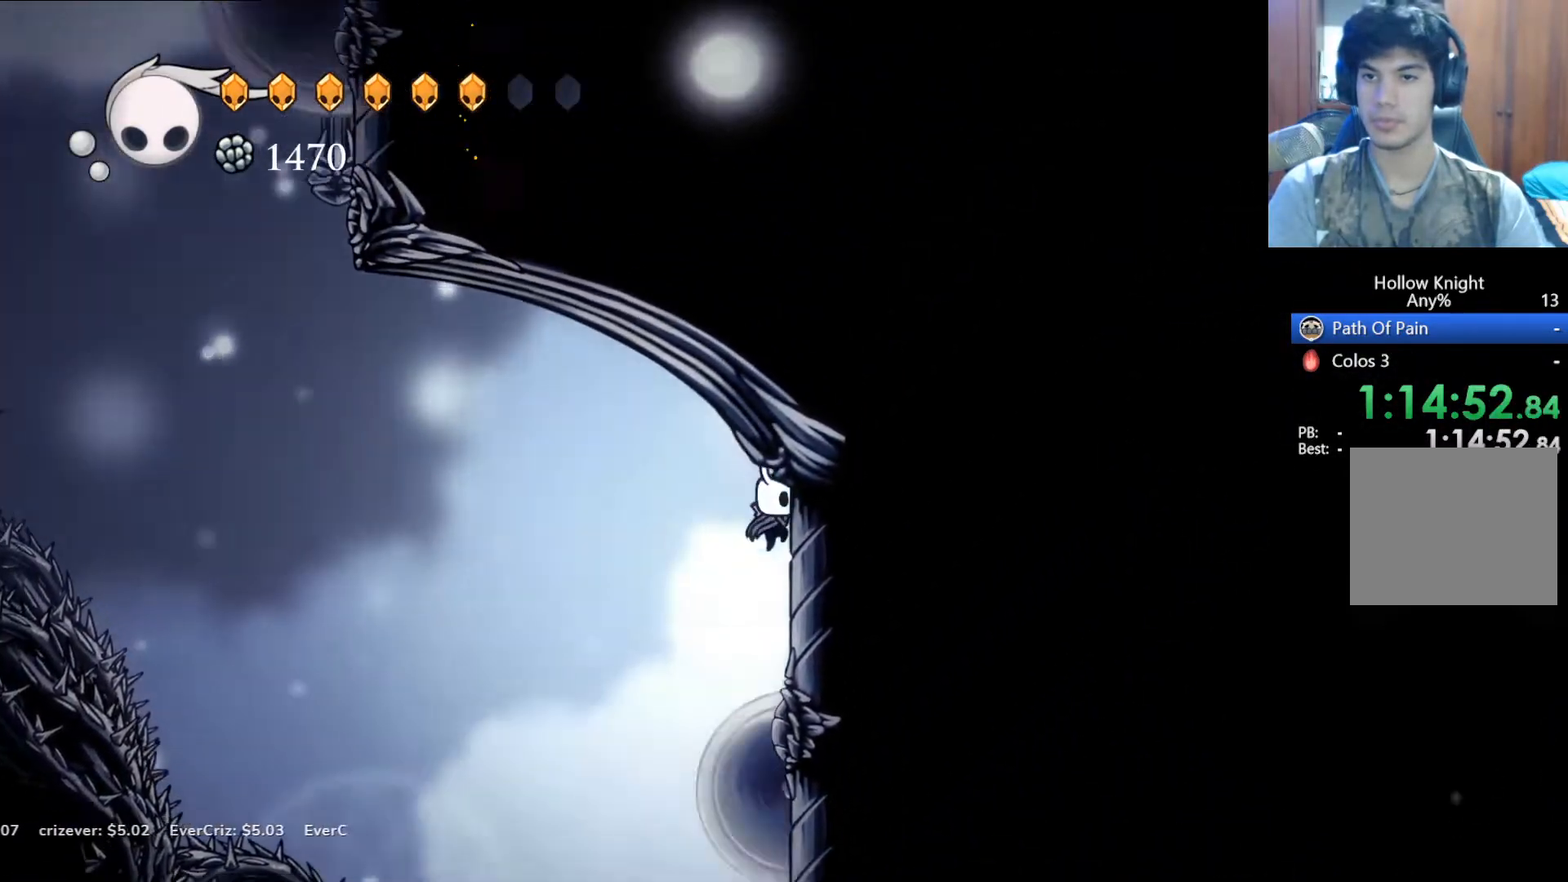
{"dt_ms": 501, "buttons": [], "left_stick": "right", "right_stick": "center", "button_events": [[101, "A", "down"], [401, "A", "up"]]}
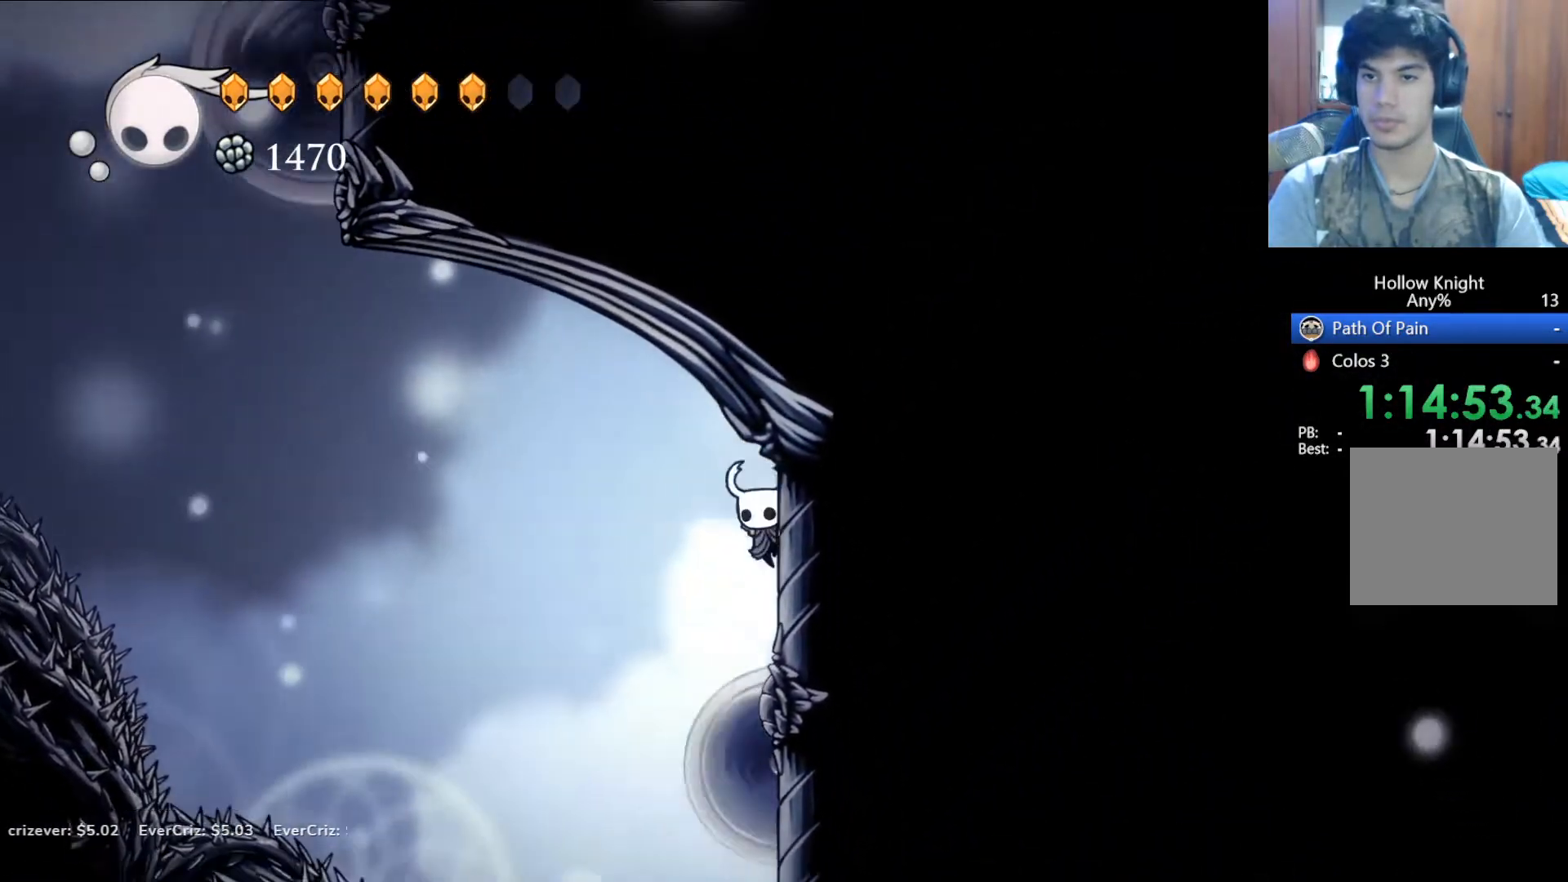
{"dt_ms": 501, "buttons": ["R2"], "left_stick": "left", "right_stick": "center", "button_events": [[67, "A", "down"], [367, "A", "up"], [400, "R2", "down"]]}
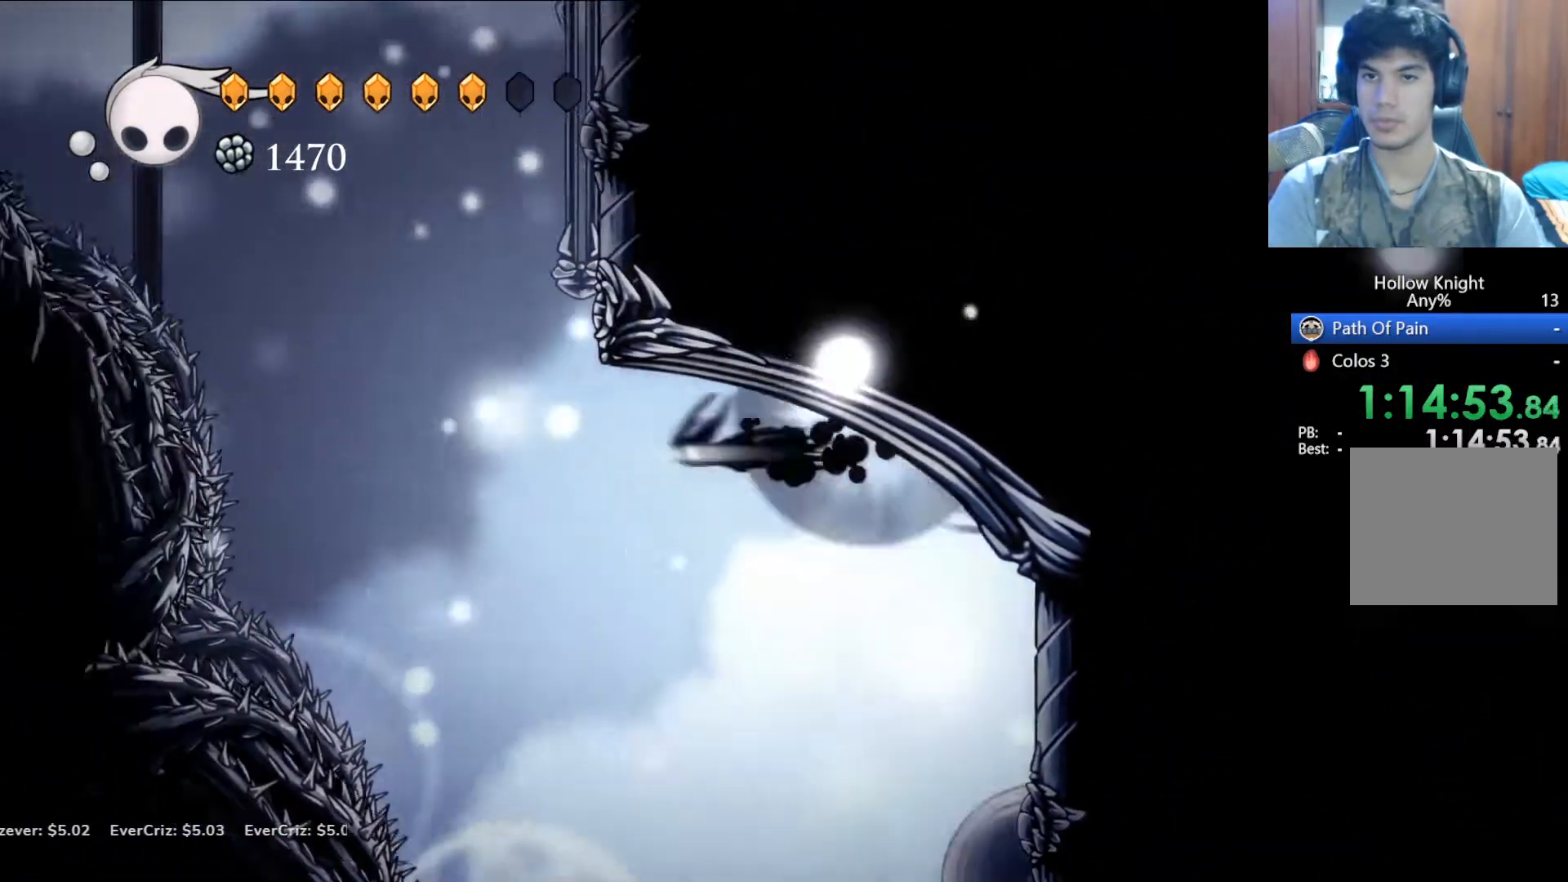
{"dt_ms": 1000, "buttons": ["A"], "left_stick": "right", "right_stick": "center", "button_events": [[166, "R2", "up"], [200, "A", "down"], [633, "A", "up"], [734, "A", "down"]]}
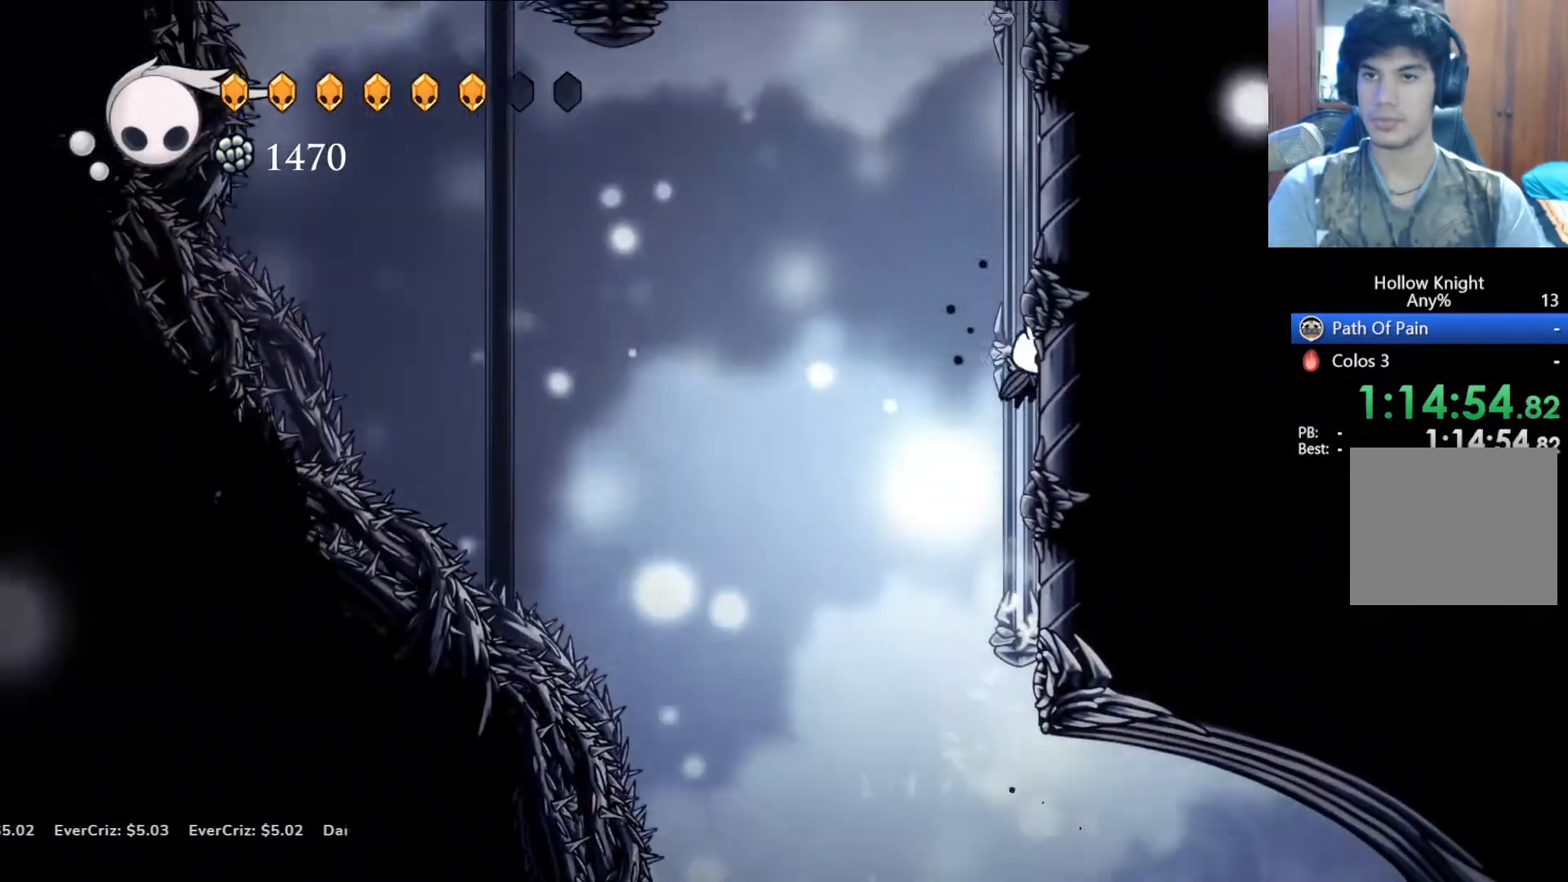
{"dt_ms": 501, "buttons": [], "left_stick": "right", "right_stick": "center", "button_events": [[67, "A", "up"], [134, "A", "down"], [468, "A", "up"]]}
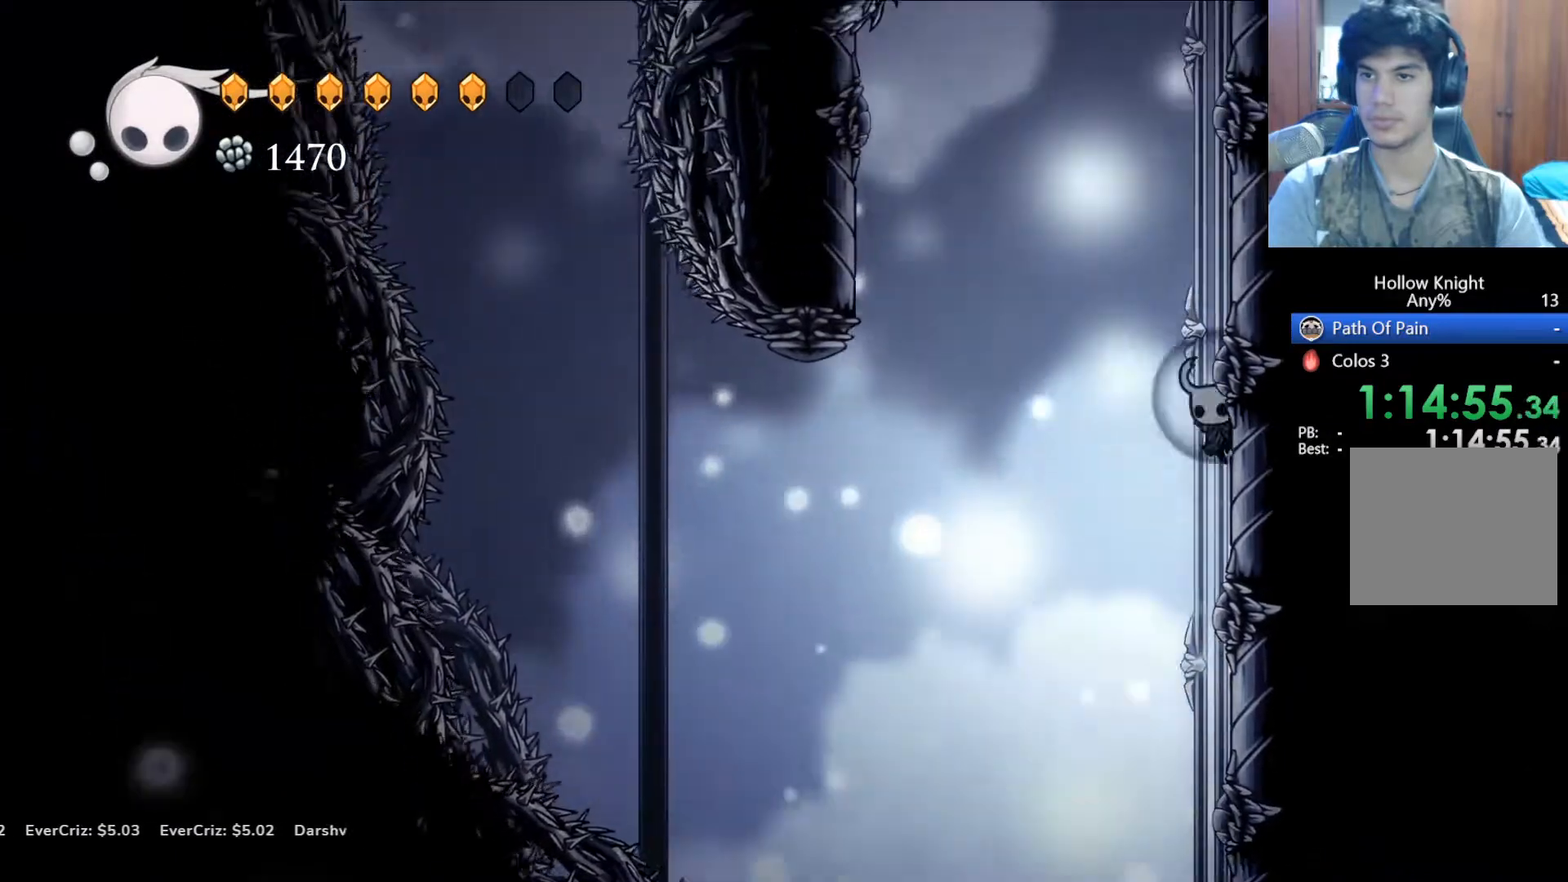
{"dt_ms": 501, "buttons": ["R2"], "left_stick": "left", "right_stick": "center", "button_events": [[67, "A", "down"], [367, "R2", "down"], [400, "A", "up"]]}
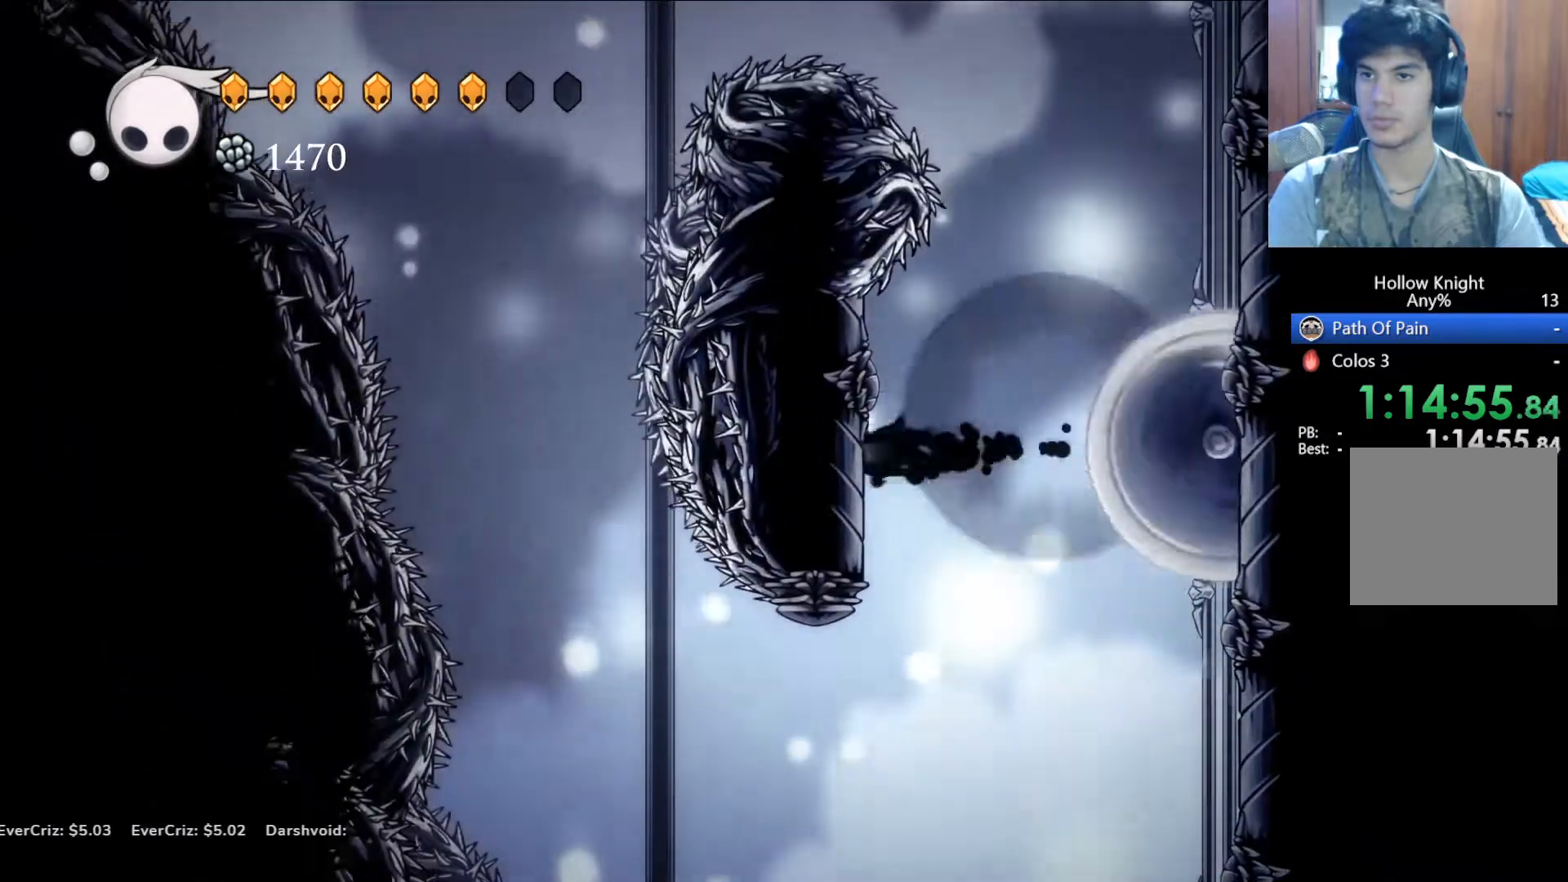
{"dt_ms": 500, "buttons": ["A"], "left_stick": "right", "right_stick": "center", "button_events": [[33, "R2", "up"], [100, "A", "down"], [400, "A", "up"], [467, "A", "down"]]}
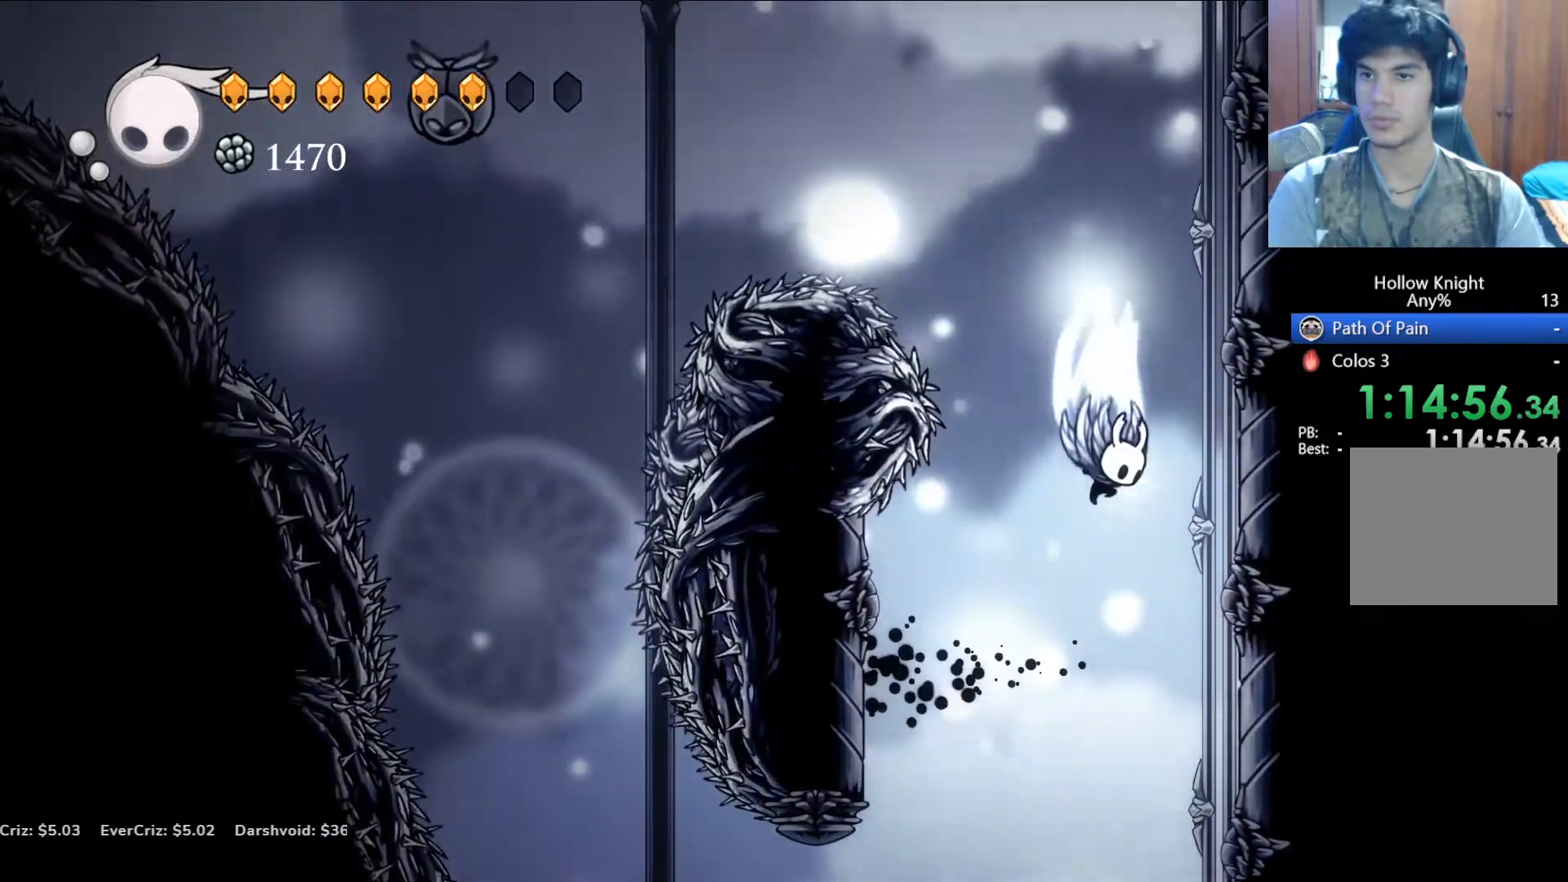
{"dt_ms": 501, "buttons": ["A"], "left_stick": "right", "right_stick": "center", "button_events": [[367, "A", "up"], [434, "A", "down"]]}